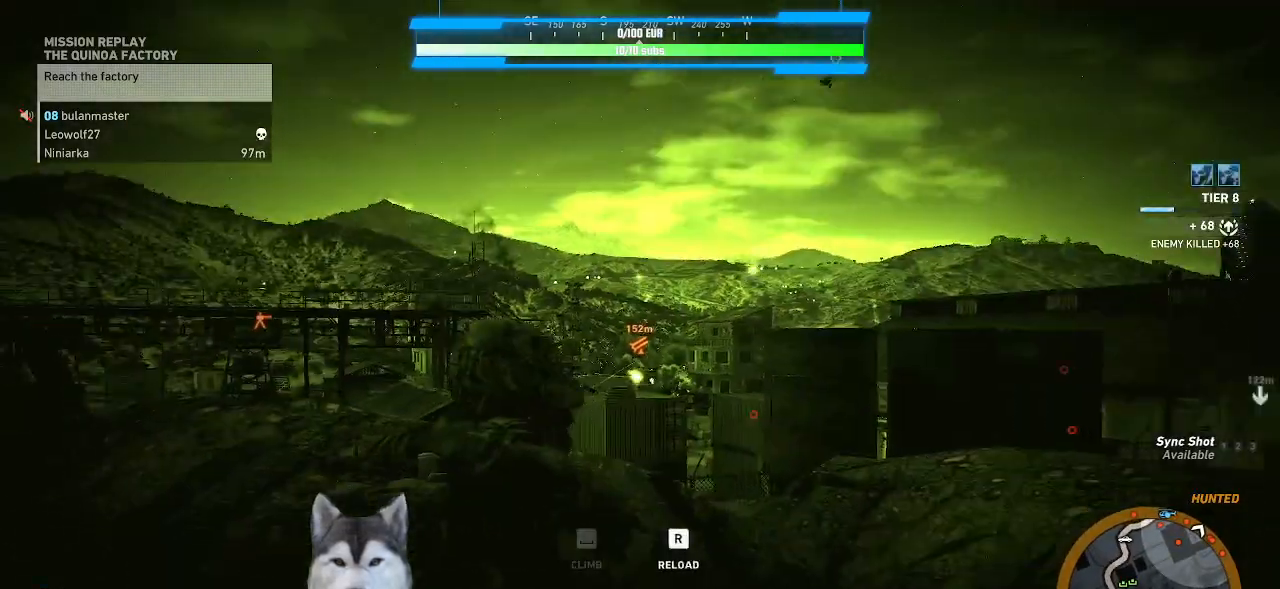
Gameplay with keyboard and mouse; each line is a JSON object with the keys and mouse buttons held at the frame after it. "events" lists presses ("down") and releases ("up") of ".", "/", "0", "1", "2", "3", "4", "5", "6", "7", "8", "9", "a", "alt_l", "alt_r", "b", "backslash", "backspace", "c", "caps_lock", "comma", "ctrl_l", "ctrl_r", "d", "e", "equals", "f", "g", "h", "i", "j", "k", "l", "lbracket", "m", "minus", "n", "o", "p", "q", "quote", "r", "rbracket", "return", "s", "semicolon", "shift_l", "shift_r", "space", "t", "tab", "tilde", "u", "v", "w", "x", "y", "z", "mouse_left", "mouse_wheel" and "mouse_right" between this image and that frame as [ms after this image, input, new state], when the widget could be followed in between. "mouse_left", "mouse_wheel", "mouse_right" = the "left", "wheel", "right" buttons of the "mouse" list. No other keys are recorded. "wheel" means that the mouse wheel is clicked or scrolled. "mouse_move" is the direction in which the mouse moves at that frame (one of eight, or "still"), when it could be read.
{"keys": [], "mouse": [], "mouse_move": "still", "events": [[33, "r", "down"], [67, "r", "up"], [233, "r", "down"], [333, "r", "up"], [400, "r", "down"], [500, "r", "up"]]}
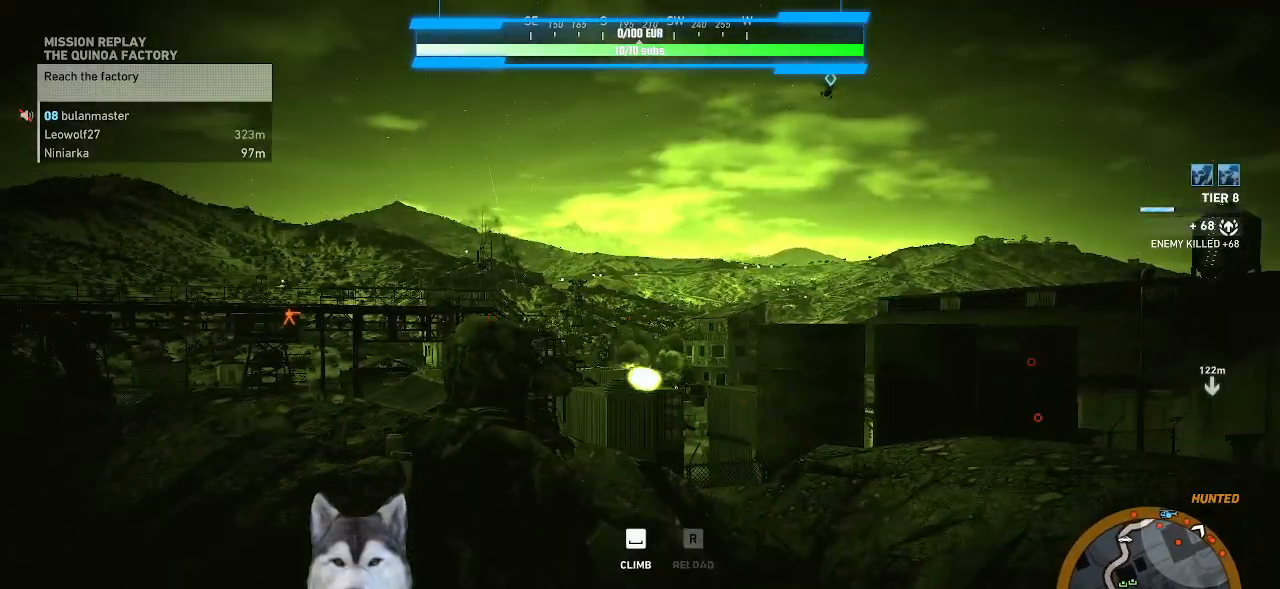
{"keys": ["r"], "mouse": [], "mouse_move": "down-left"}
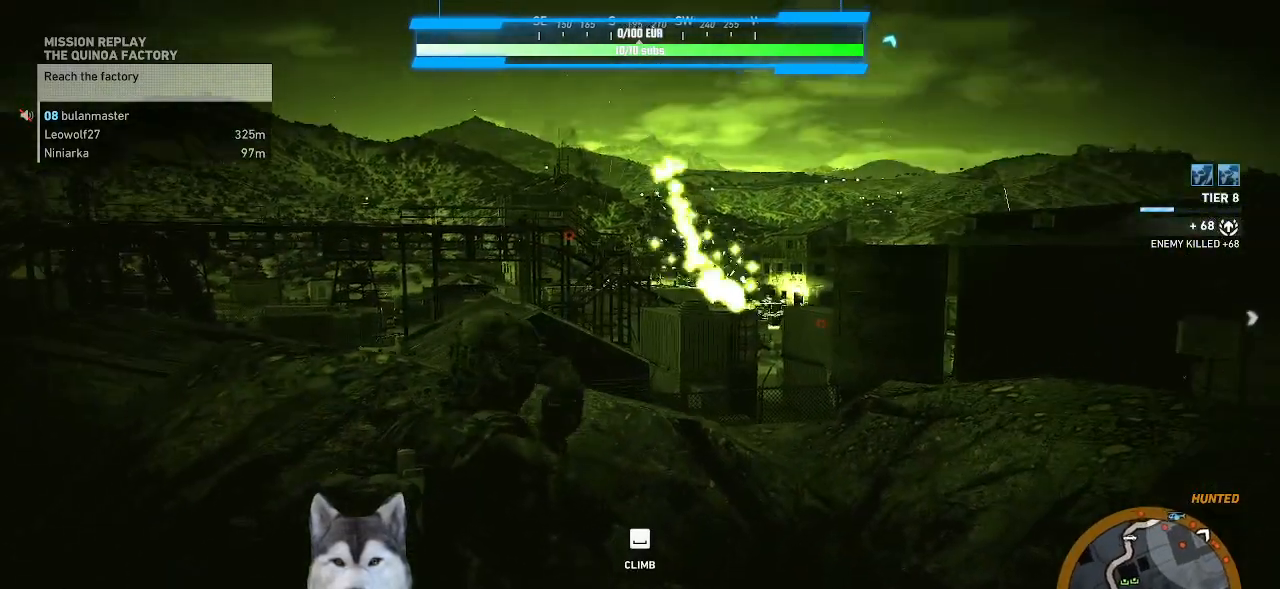
{"keys": [], "mouse": [], "mouse_move": "still"}
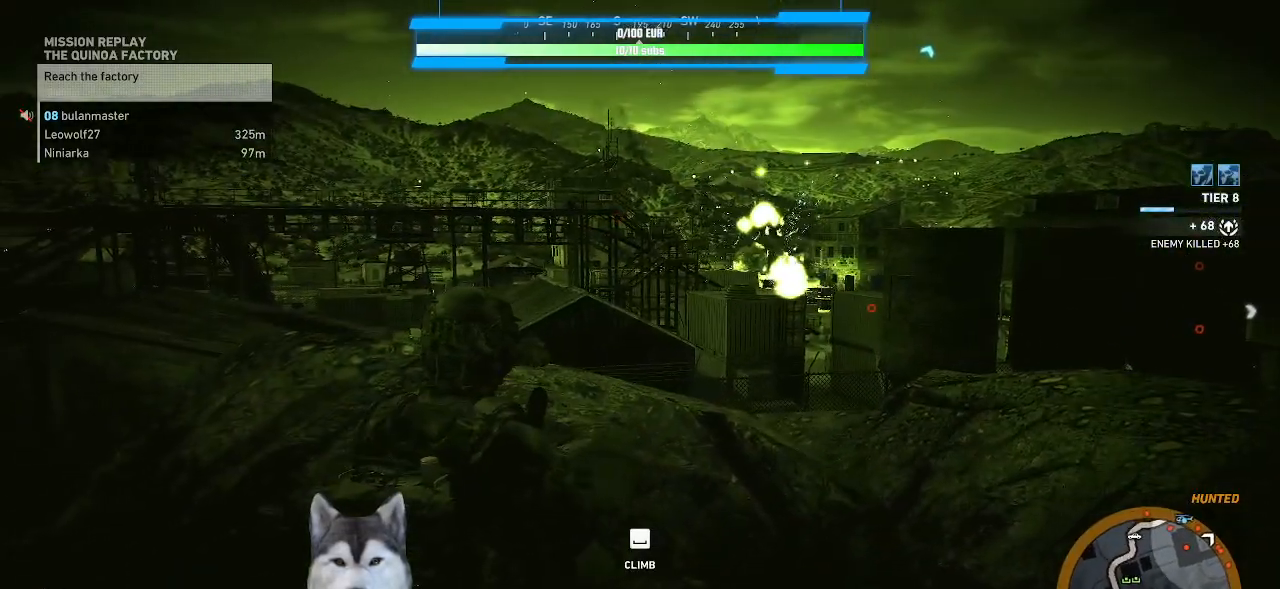
{"keys": [], "mouse": ["right"], "mouse_move": "still", "events": [[233, "mouse_right", "down"]]}
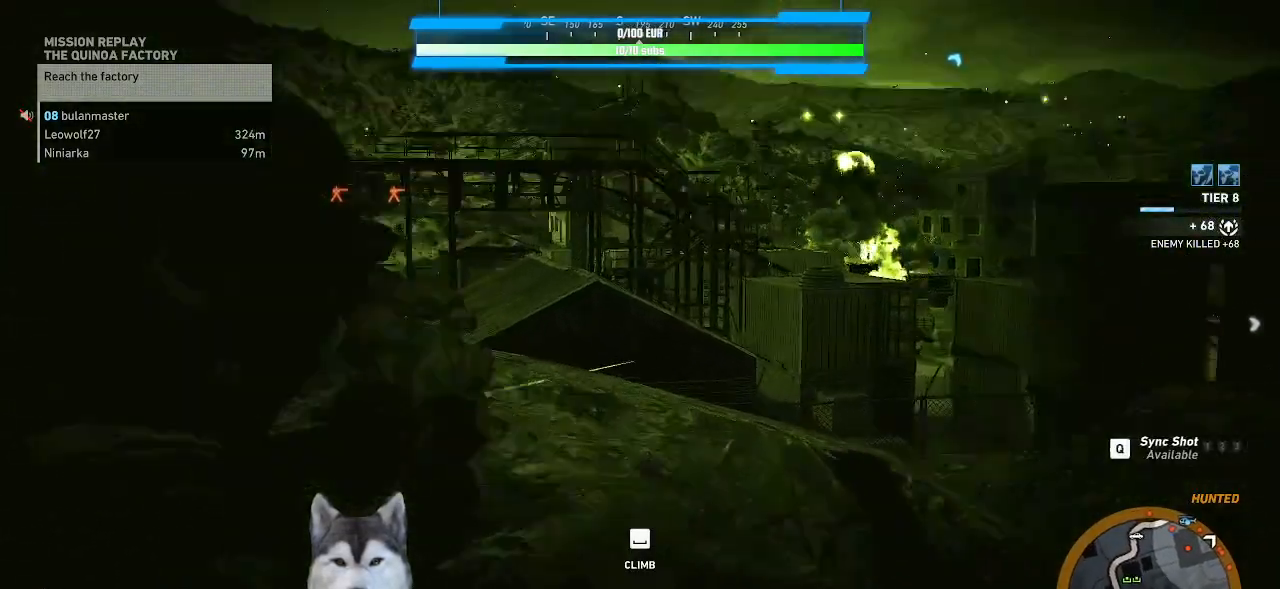
{"keys": ["a"], "mouse": [], "mouse_move": "down-left", "events": [[33, "v", "down"], [133, "mouse_right", "up"], [133, "v", "up"], [500, "a", "down"]]}
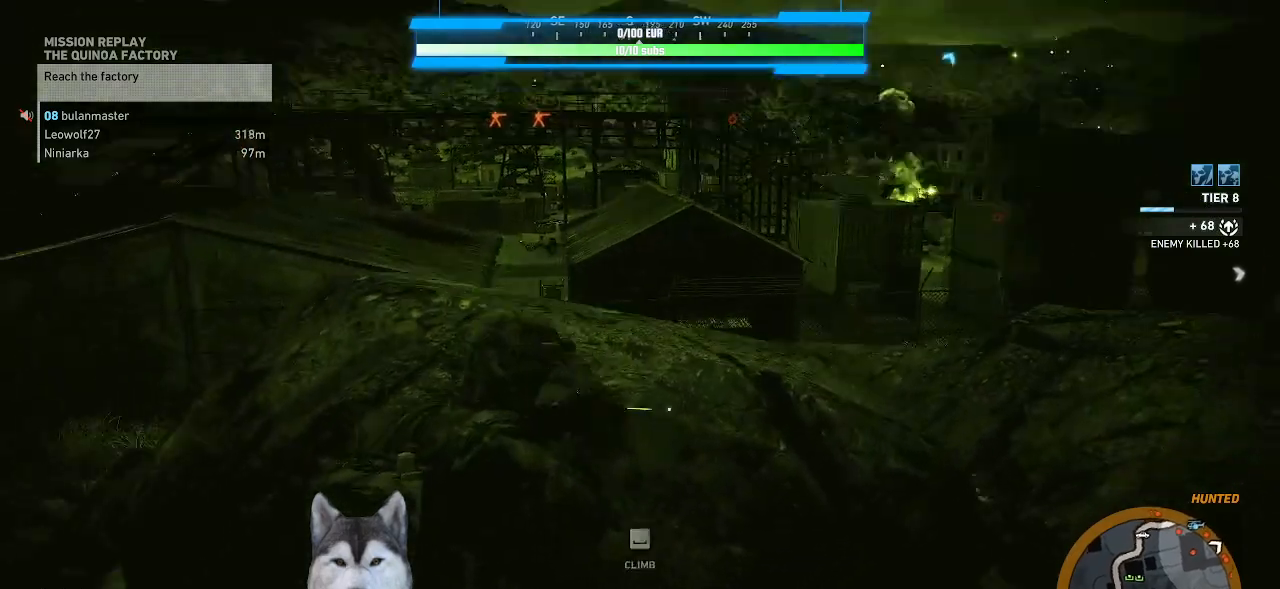
{"keys": ["w"], "mouse": [], "mouse_move": "still", "events": [[167, "w", "down"], [267, "a", "up"]]}
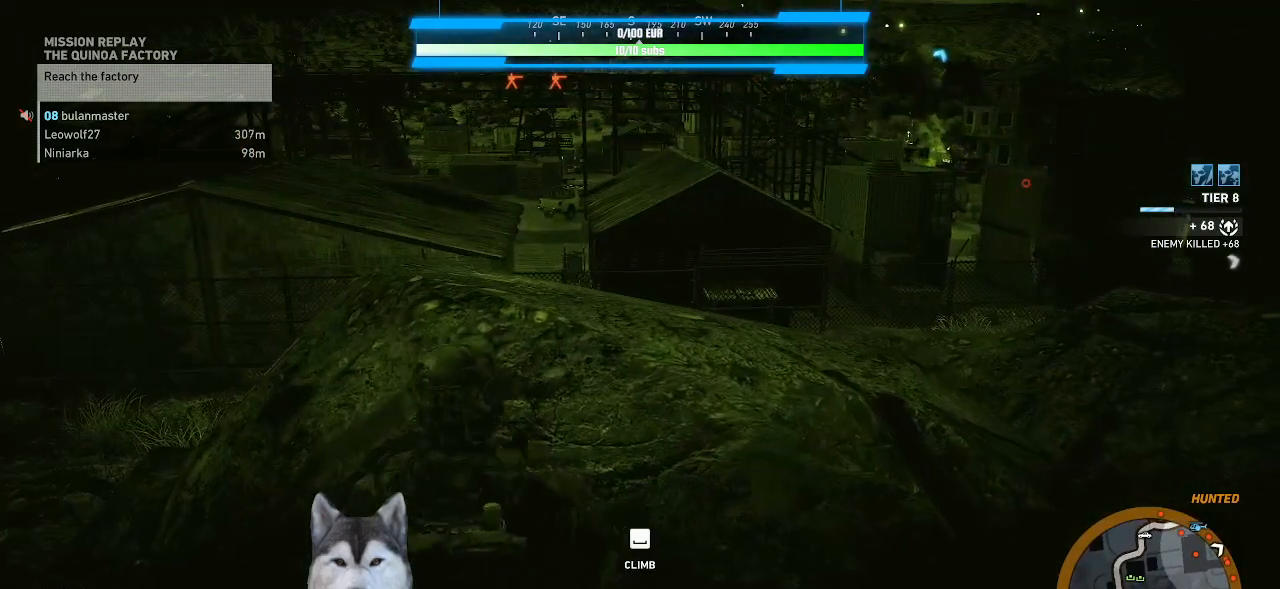
{"keys": [], "mouse": [], "mouse_move": "still", "events": [[267, "w", "up"]]}
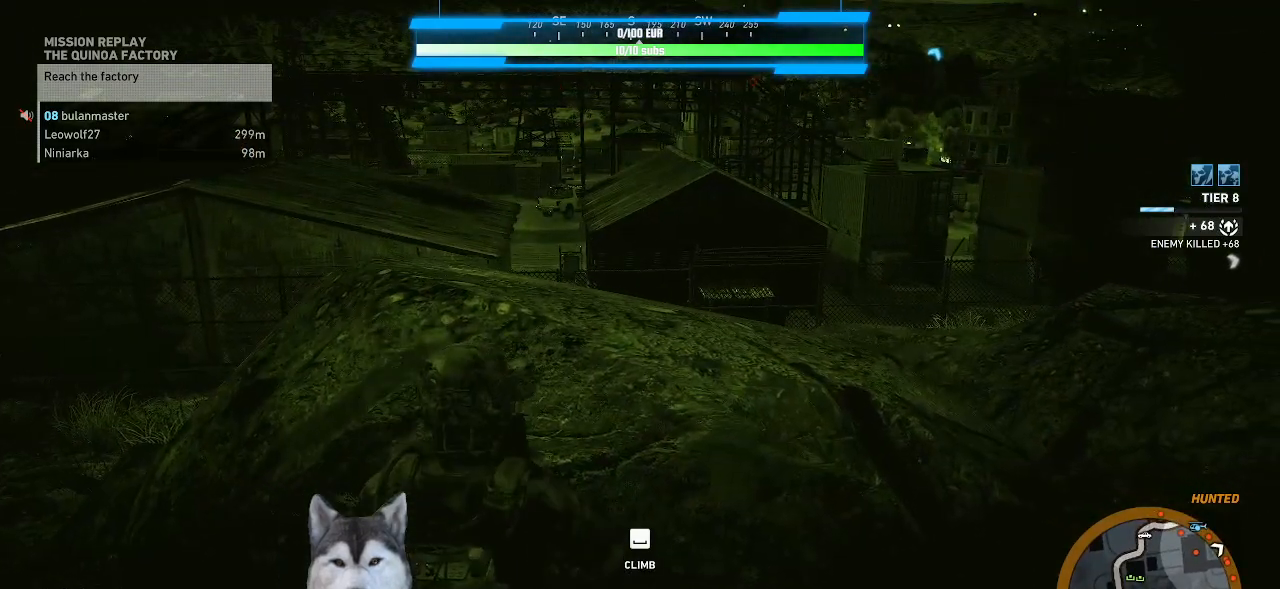
{"keys": [], "mouse": [], "mouse_move": "right", "events": [[67, "w", "down"], [100, "space", "down"], [200, "space", "up"], [300, "w", "up"]]}
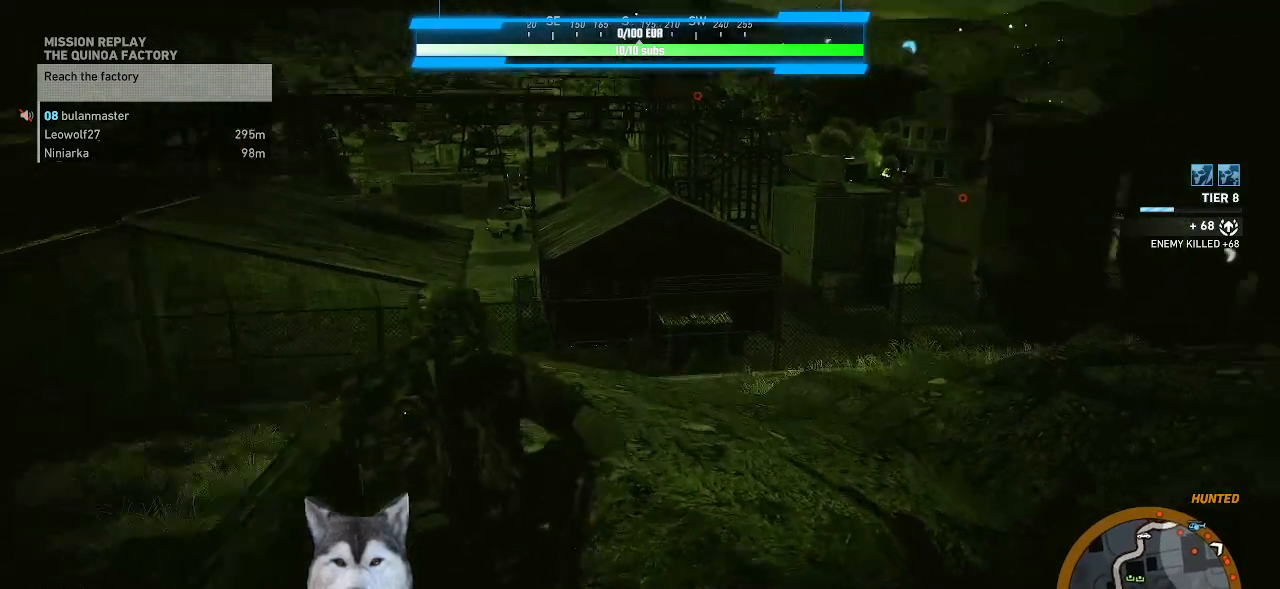
{"keys": [], "mouse": [], "mouse_move": "still", "events": []}
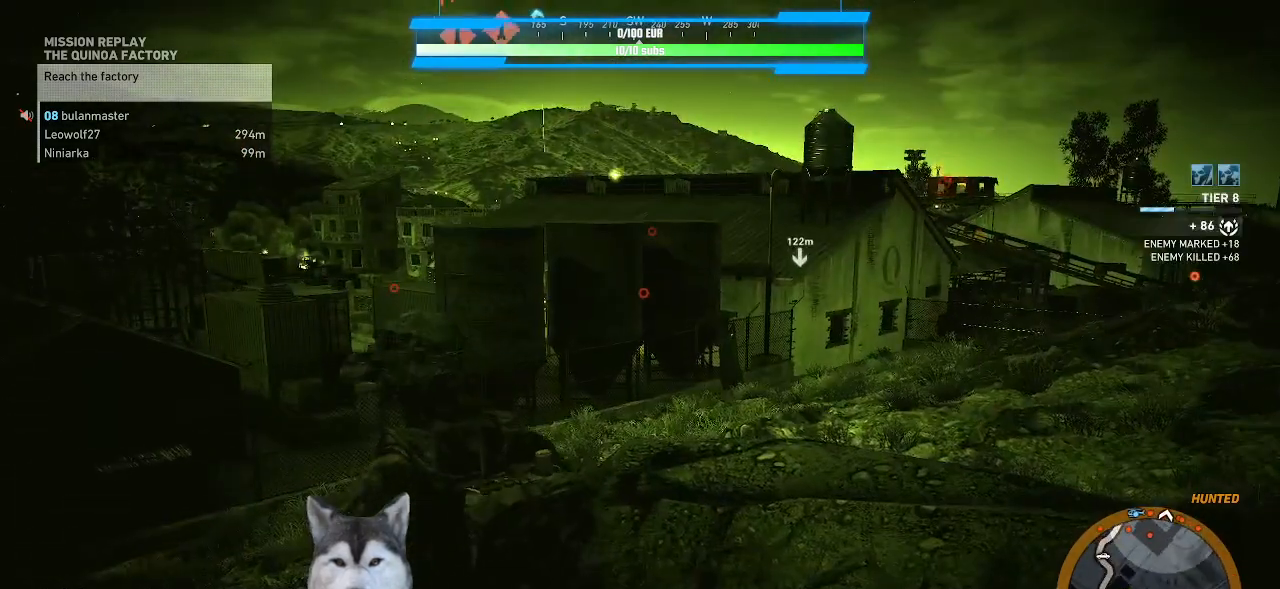
{"keys": [], "mouse": ["right"], "mouse_move": "up", "events": [[500, "mouse_right", "down"]]}
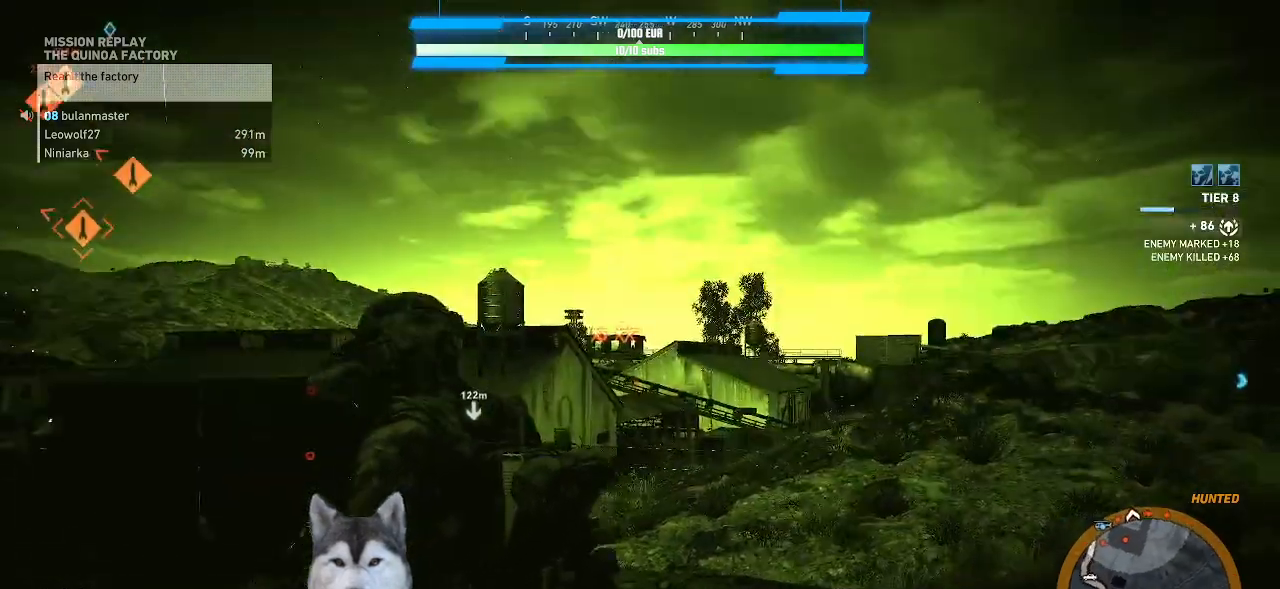
{"keys": [], "mouse": ["right"], "mouse_move": "still", "events": []}
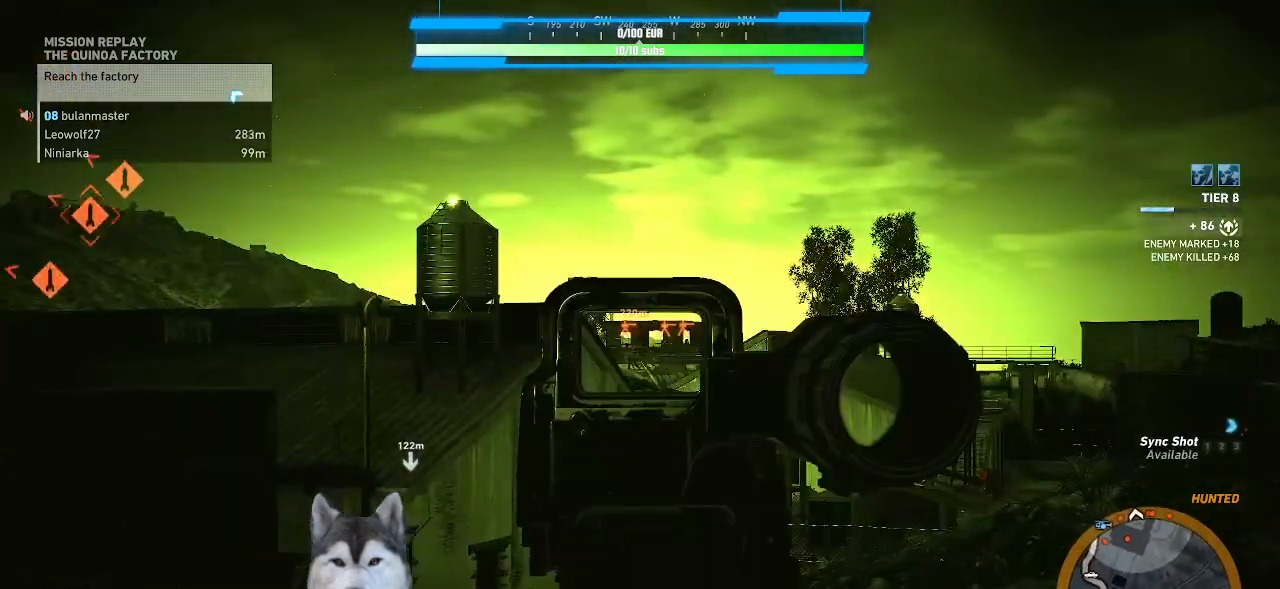
{"keys": [], "mouse": ["right"], "mouse_move": "still", "events": []}
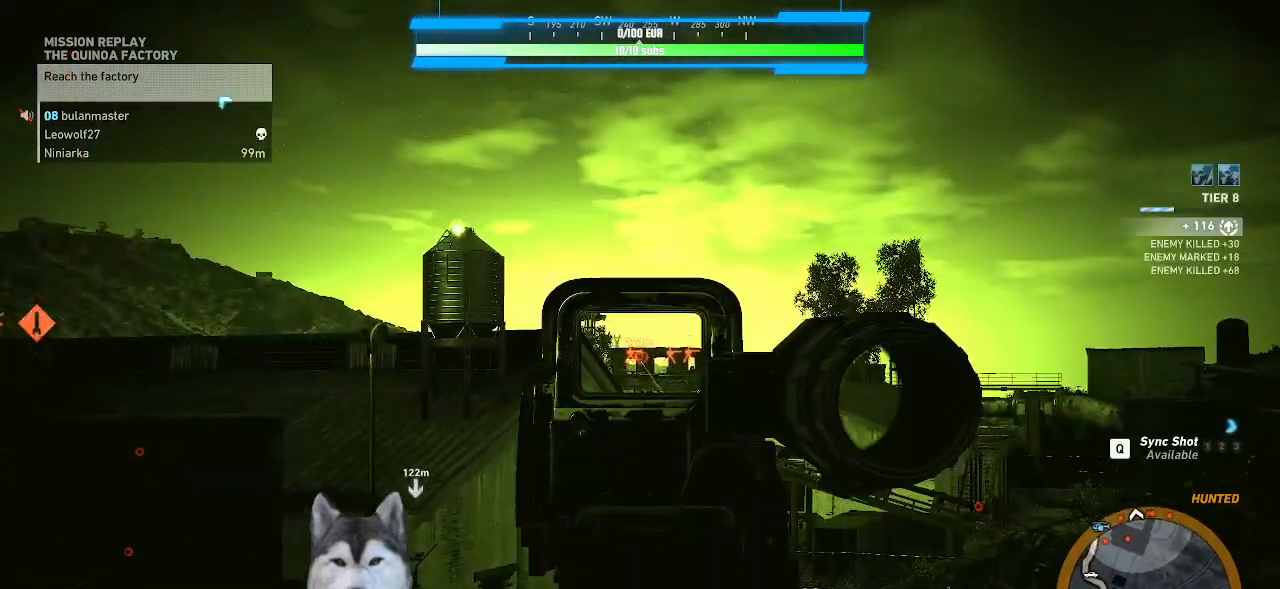
{"keys": [], "mouse": ["left", "right"], "mouse_move": "still", "events": [[267, "mouse_left", "down"], [400, "mouse_left", "up"], [500, "mouse_left", "down"]]}
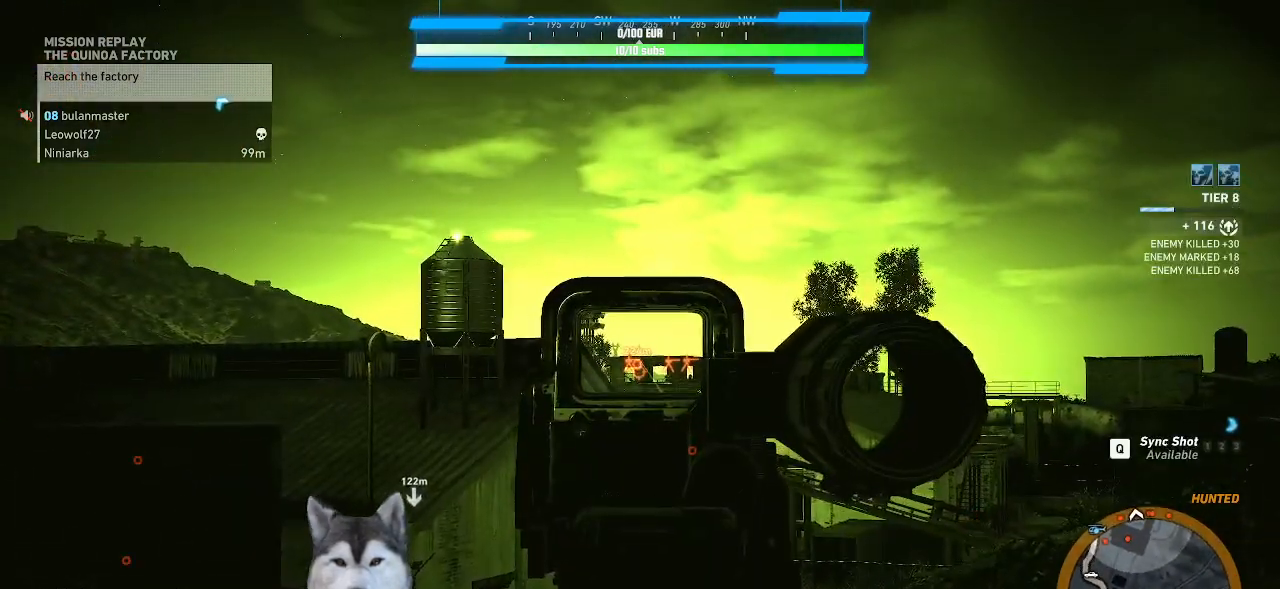
{"keys": [], "mouse": ["right"], "mouse_move": "still", "events": [[100, "mouse_left", "up"]]}
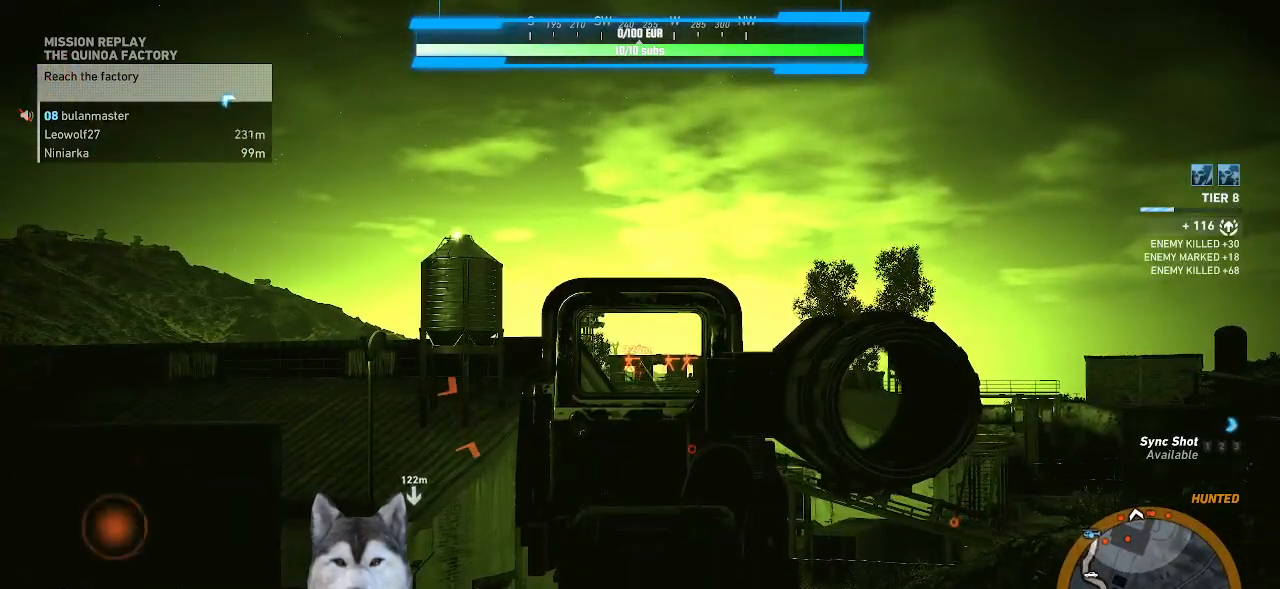
{"keys": ["s"], "mouse": ["left", "right"], "mouse_move": "still", "events": [[300, "mouse_left", "down"], [400, "mouse_left", "up"], [400, "s", "down"], [500, "mouse_left", "down"]]}
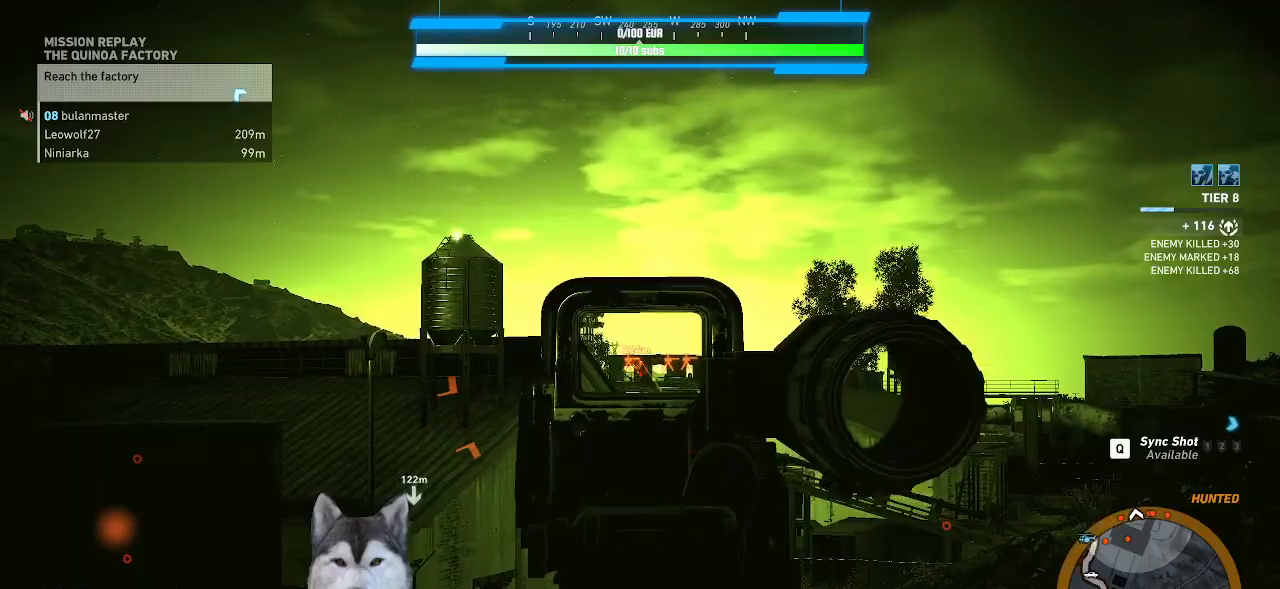
{"keys": ["ctrl_l", "d"], "mouse": [], "mouse_move": "down-left", "events": [[33, "d", "down"], [67, "mouse_left", "up"], [67, "mouse_right", "up"], [233, "s", "up"], [467, "ctrl_l", "down"]]}
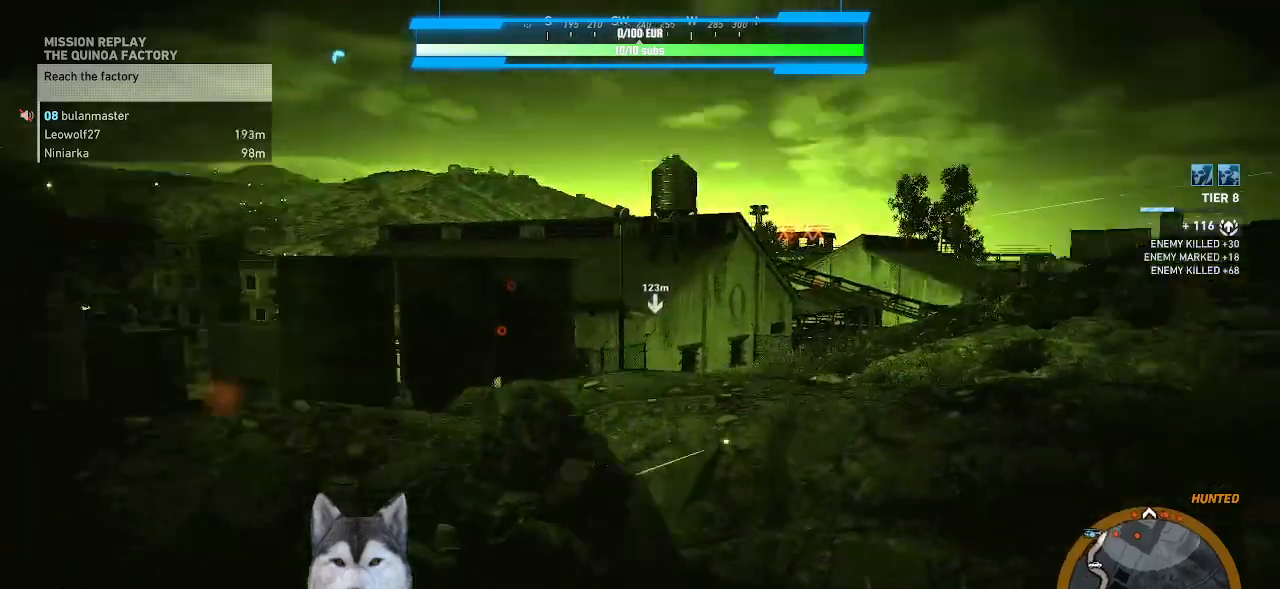
{"keys": ["d", "s"], "mouse": [], "mouse_move": "left", "events": [[100, "ctrl_l", "up"], [233, "s", "down"]]}
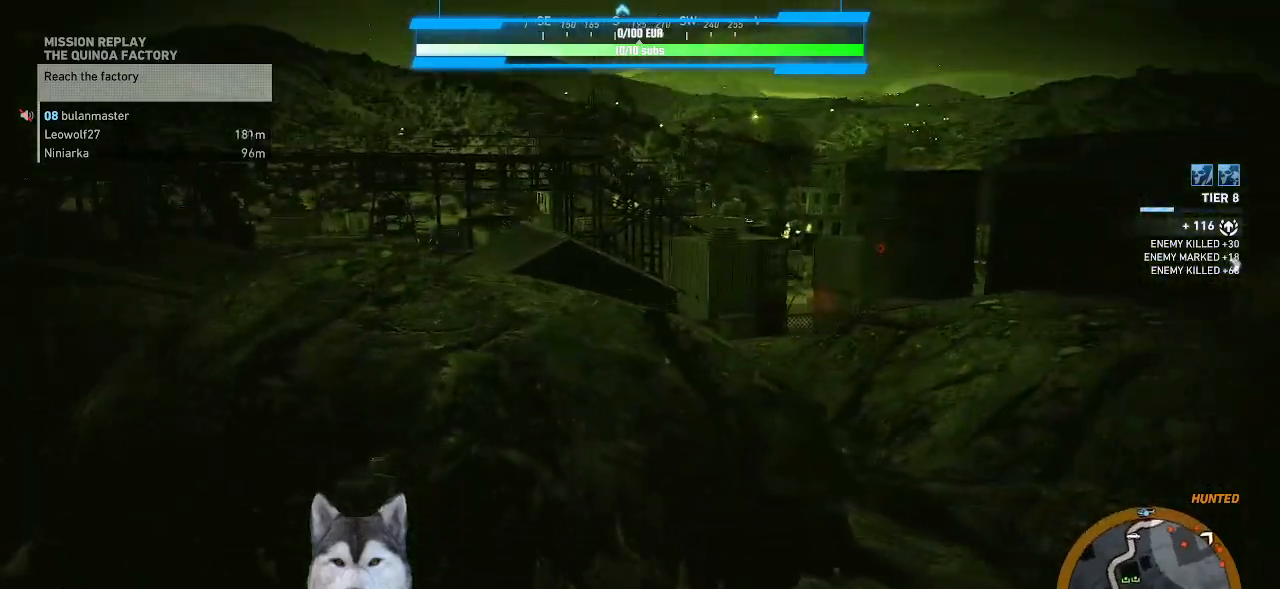
{"keys": ["d", "s"], "mouse": [], "mouse_move": "right"}
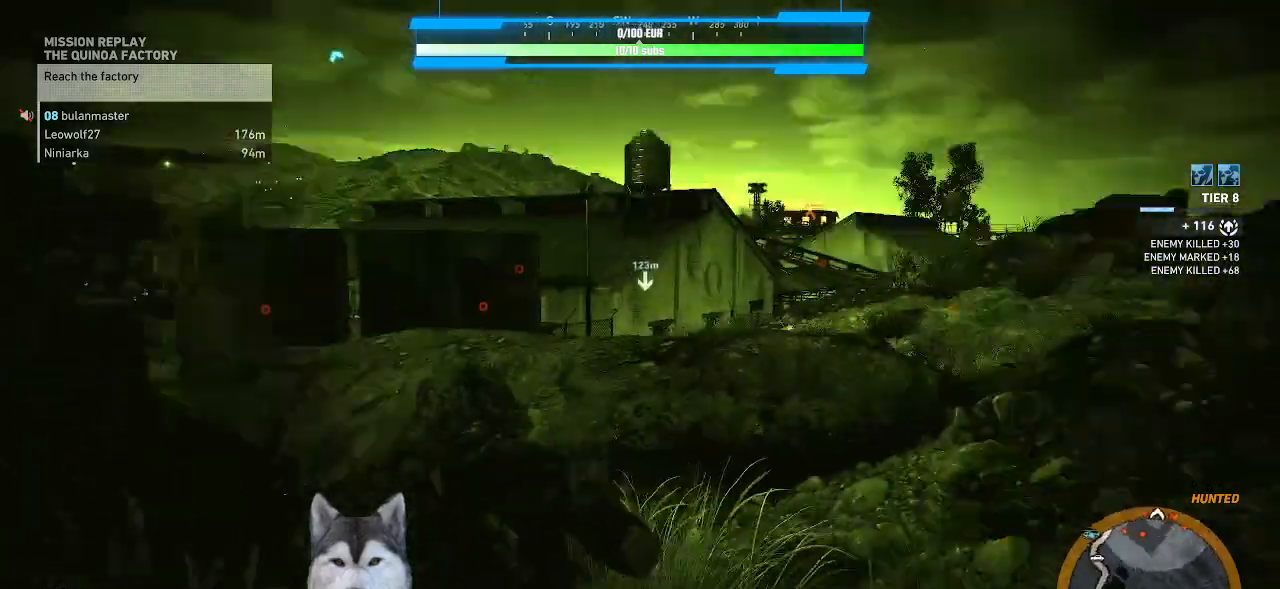
{"keys": ["d", "s"], "mouse": [], "mouse_move": "still", "events": []}
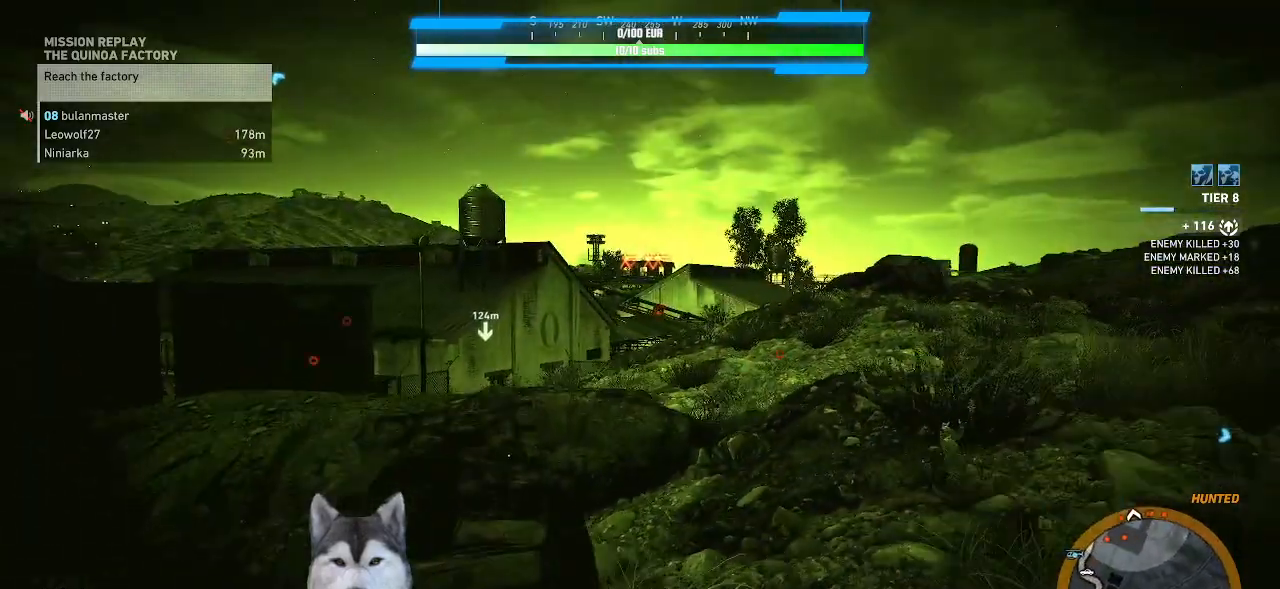
{"keys": ["d", "w"], "mouse": [], "mouse_move": "still", "events": [[33, "s", "up"], [267, "w", "down"]]}